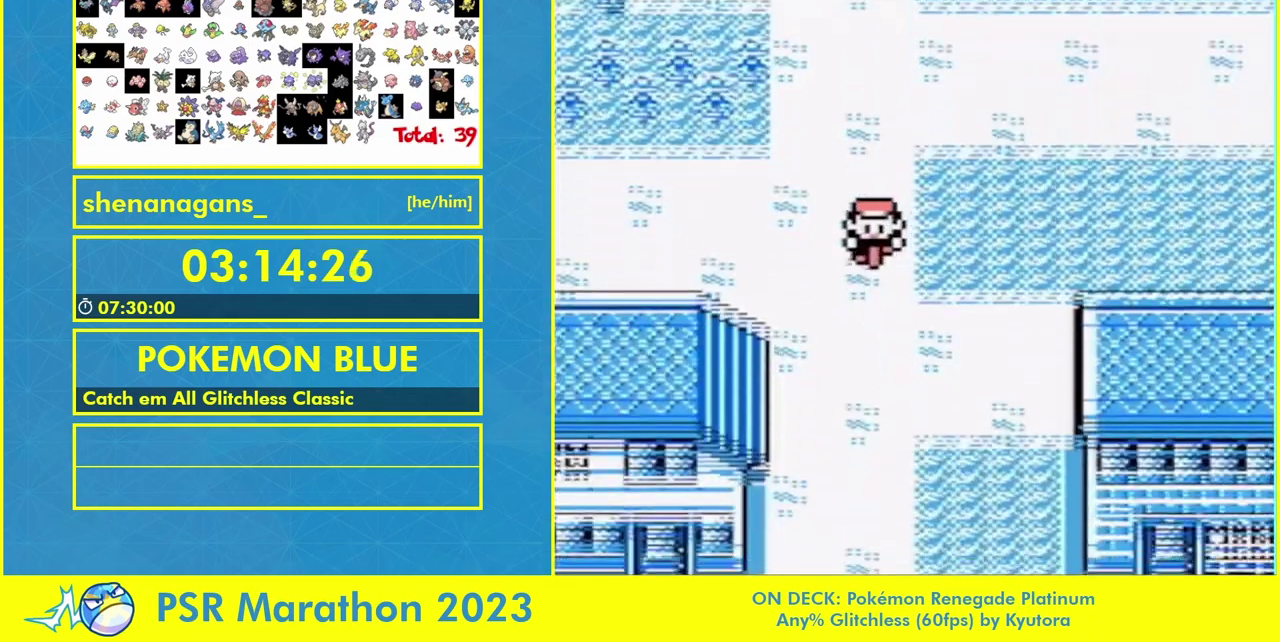
Gameplay with a controller (Nintendo layout); each line is a JSON object with the inputs held at the frame after it. Not read: A L3 R3 SELECT START.
{"buttons": ["B", "R1", "DPAD_DOWN"]}
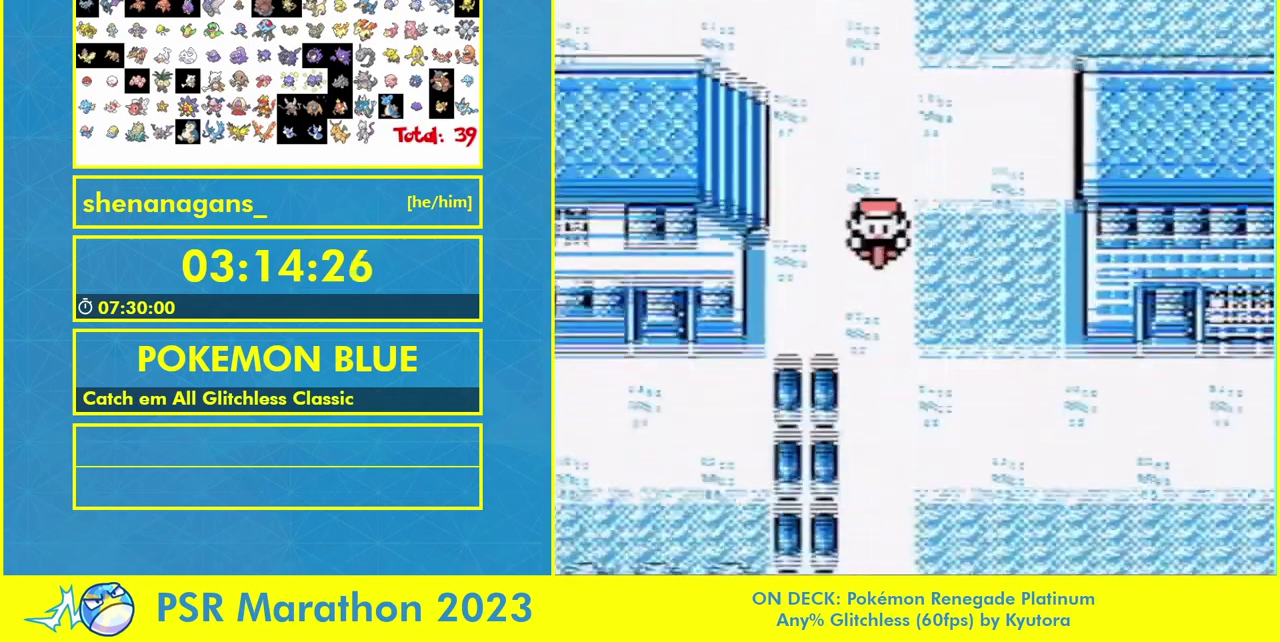
{"buttons": ["B", "DPAD_DOWN"]}
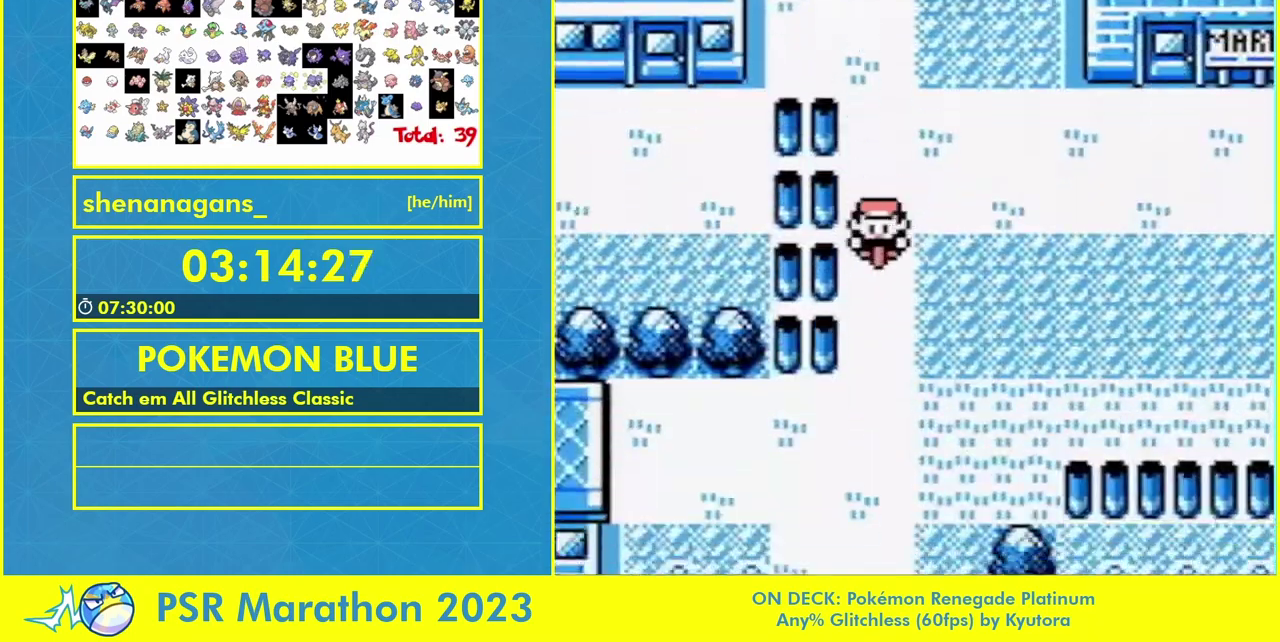
{"buttons": ["DPAD_DOWN"]}
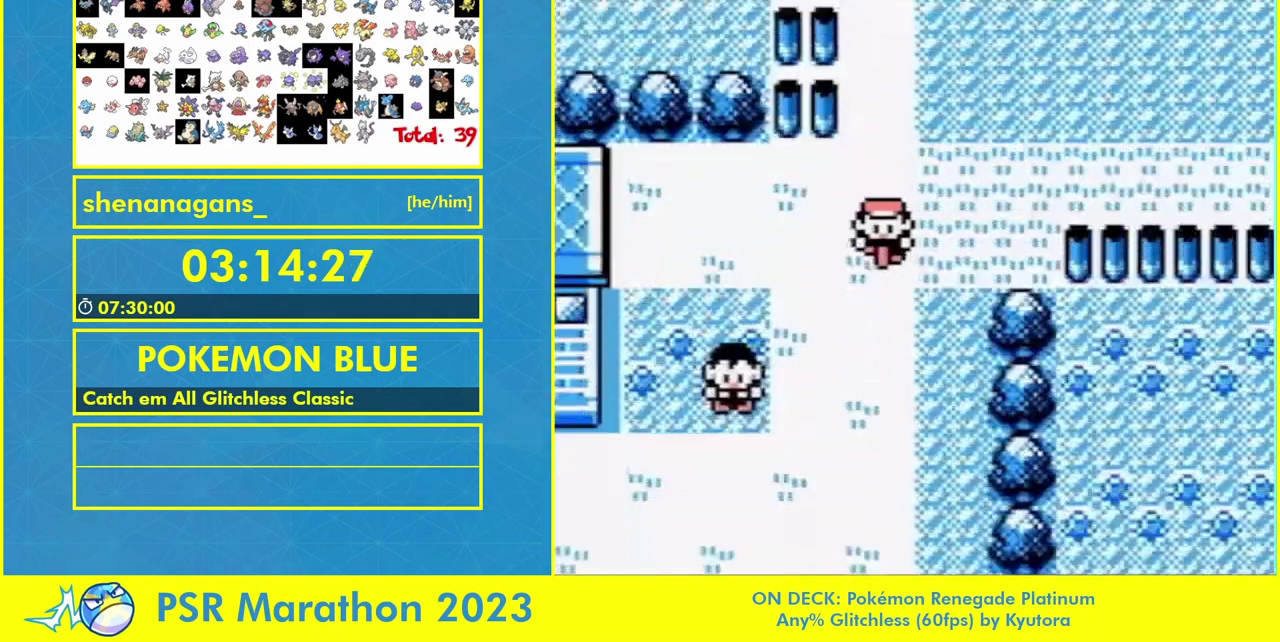
{"buttons": ["DPAD_DOWN"]}
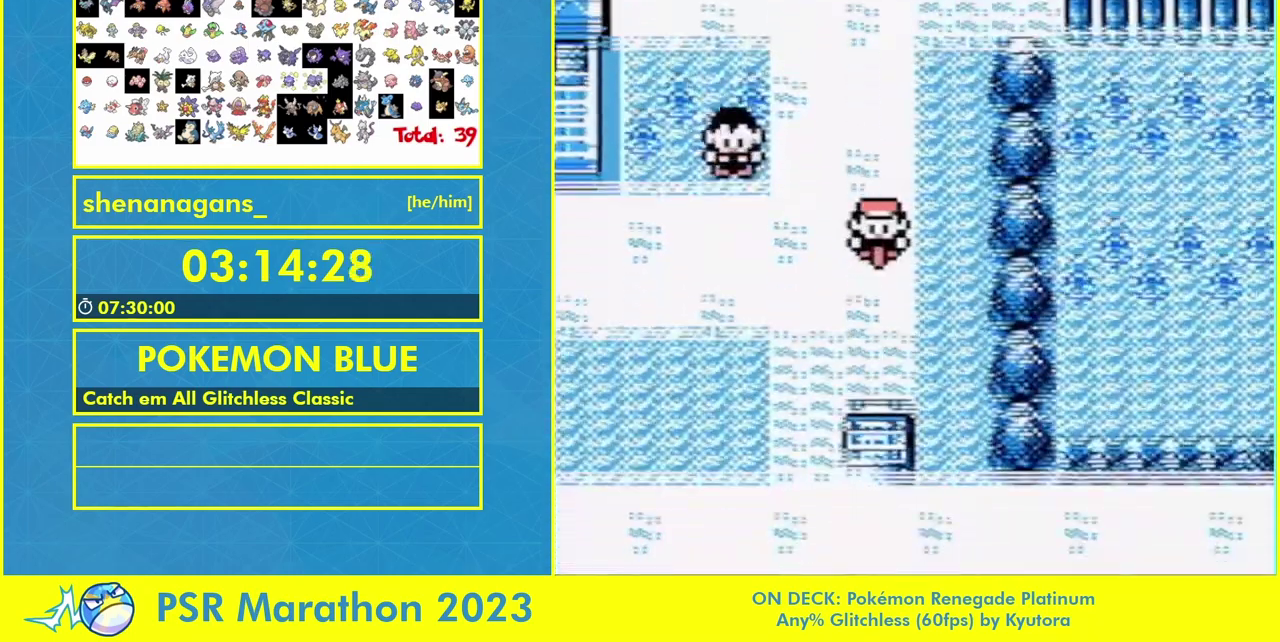
{"buttons": ["DPAD_DOWN"]}
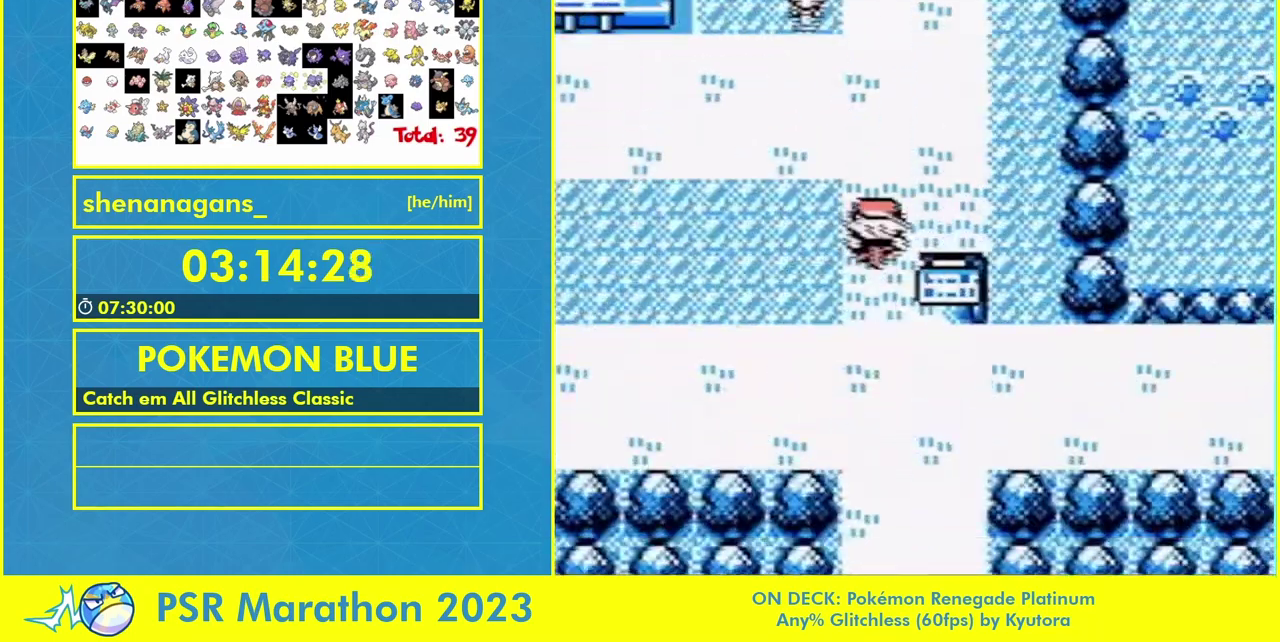
{"buttons": ["DPAD_DOWN"]}
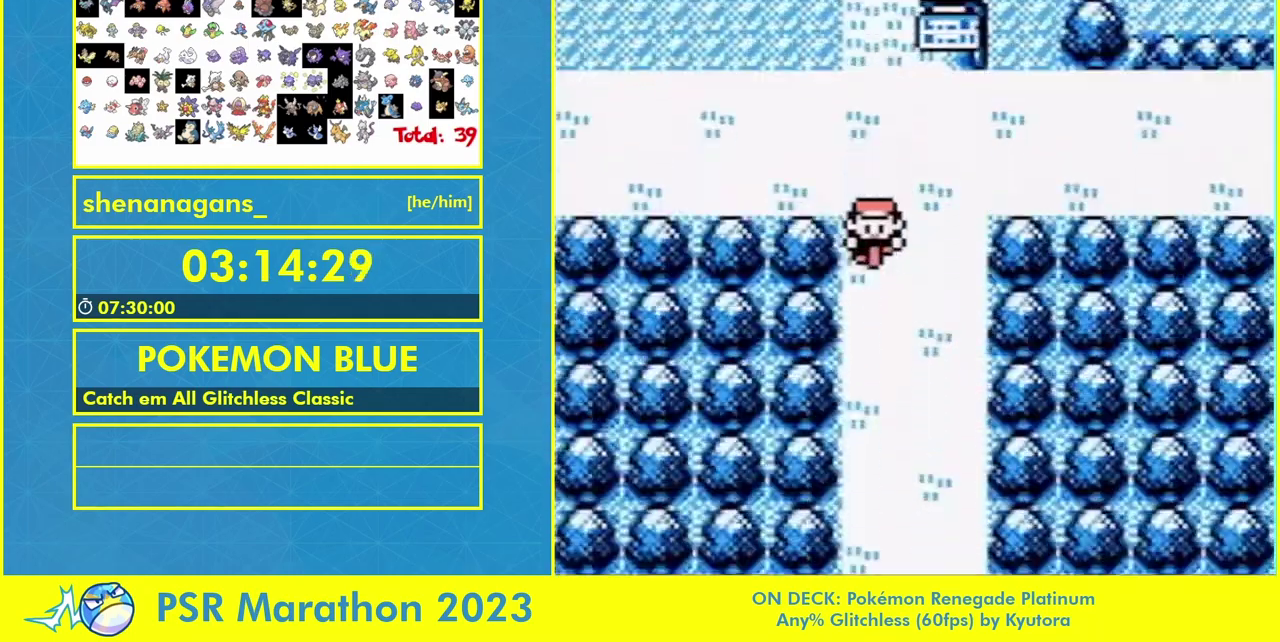
{"buttons": ["DPAD_DOWN"]}
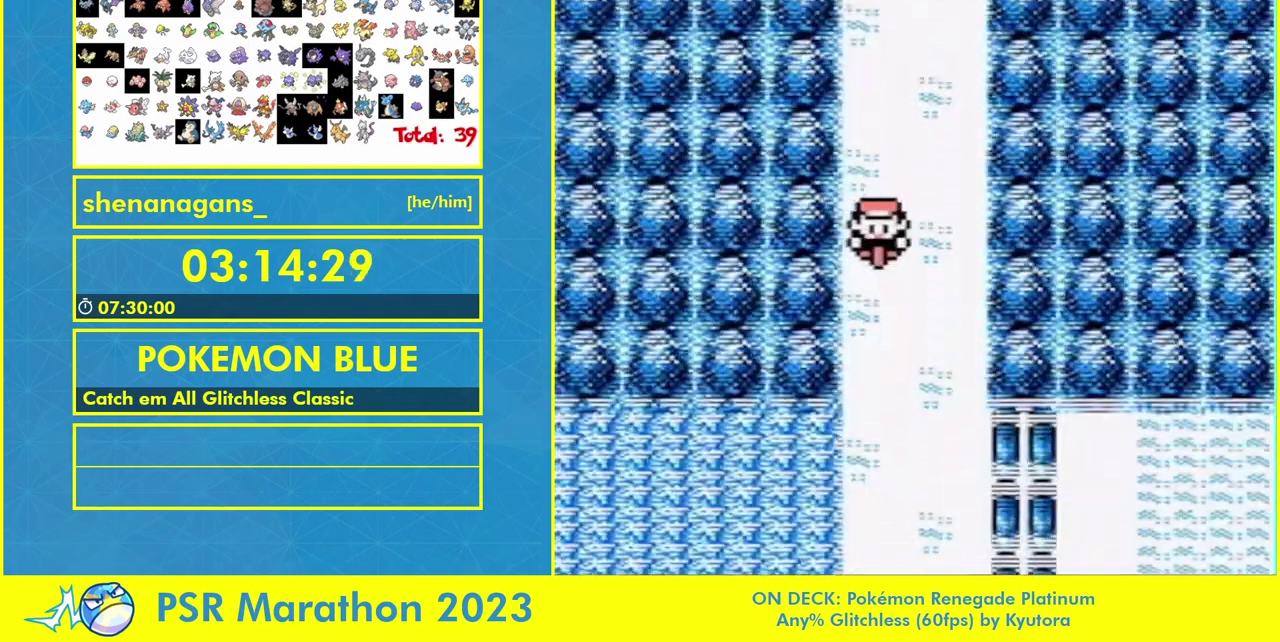
{"buttons": ["DPAD_DOWN"]}
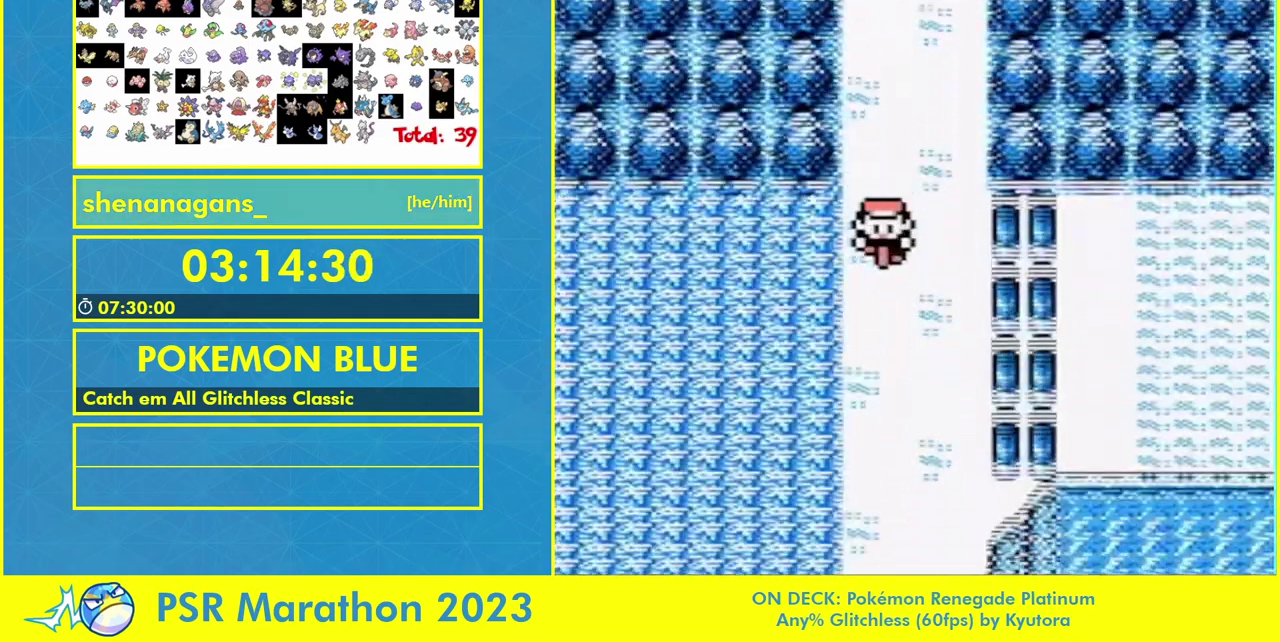
{"buttons": ["DPAD_DOWN"]}